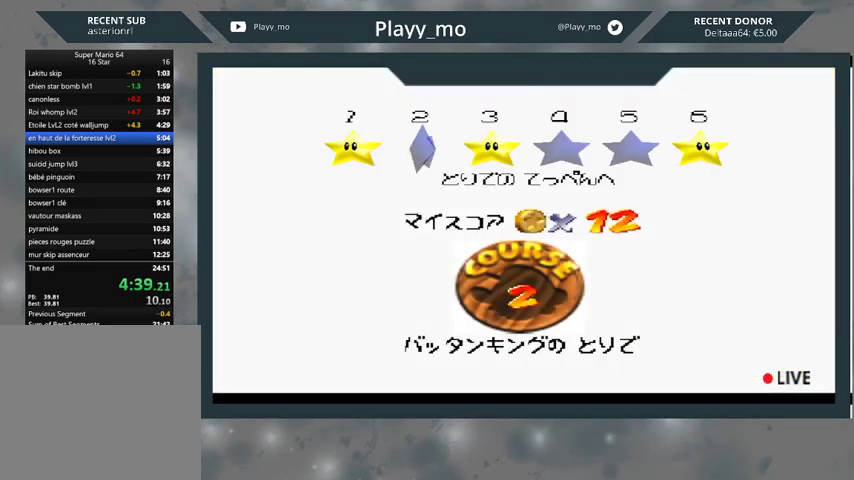
Gameplay with a controller (Xbox layout); each line is a JSON object with the inputs held at the frame after it. "events" lists button and stick changes between this image and that frame as [ms after this image, input, new state], when the widget could be followed in between.
{"buttons": [], "left_stick": "center", "right_stick": "center", "events": [[33, "A", "down"], [133, "A", "up"], [233, "A", "down"], [333, "A", "up"]]}
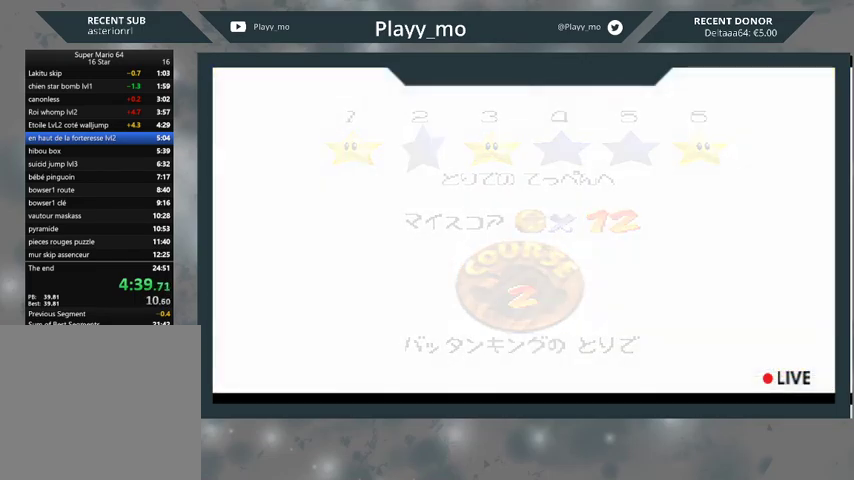
{"buttons": [], "left_stick": "center", "right_stick": "center", "events": []}
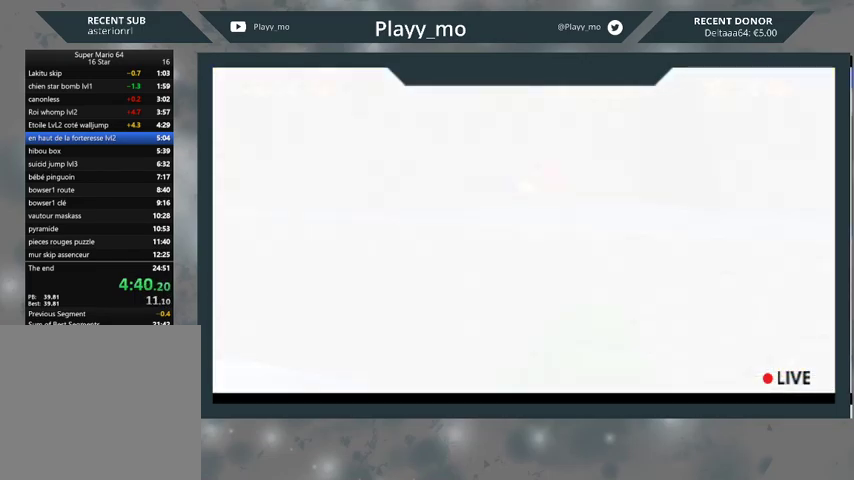
{"buttons": [], "left_stick": "center", "right_stick": "center", "events": []}
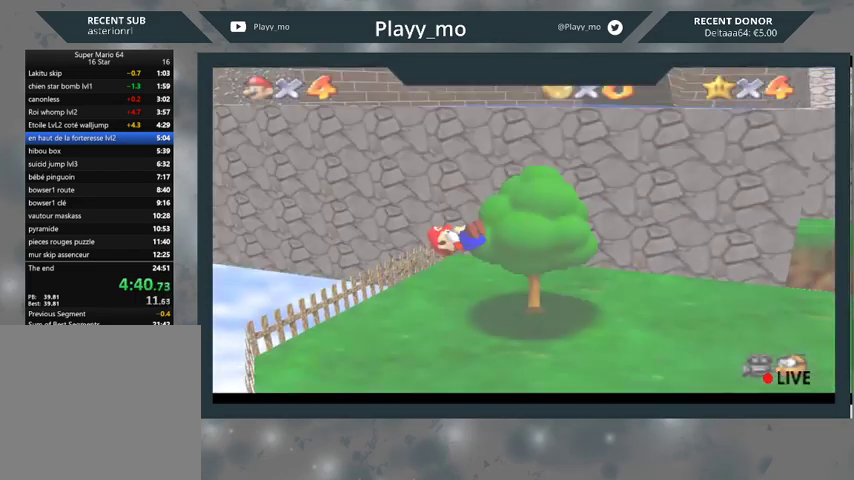
{"buttons": [], "left_stick": "up", "right_stick": "center", "events": [[100, "left_stick", "up"]]}
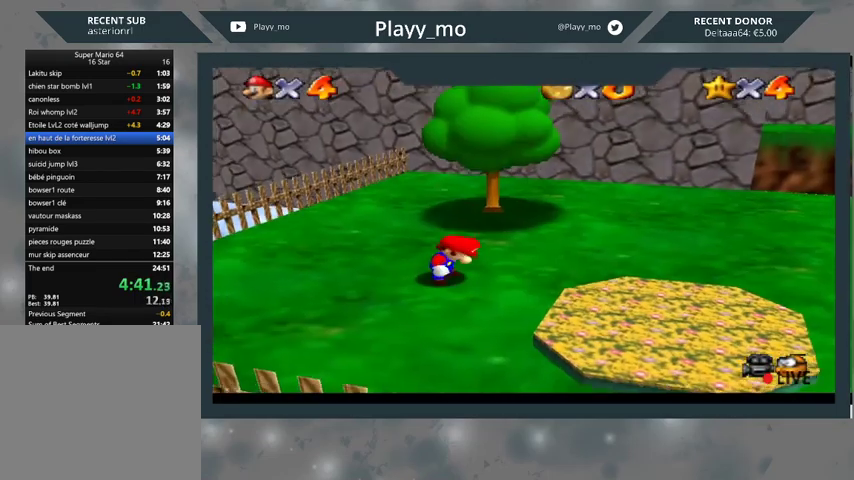
{"buttons": [], "left_stick": "up", "right_stick": "center", "events": []}
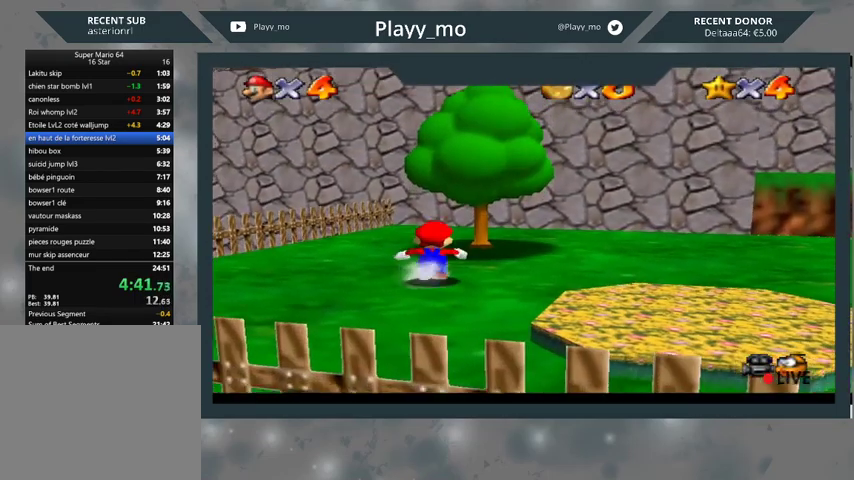
{"buttons": ["A"], "left_stick": "up", "right_stick": "center", "events": [[167, "A", "down"]]}
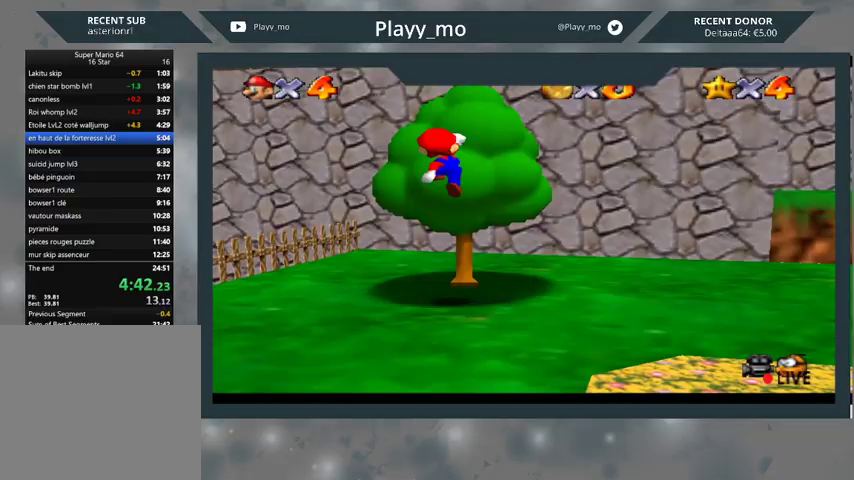
{"buttons": [], "left_stick": "up-right", "right_stick": "center", "events": [[200, "A", "up"], [467, "left_stick", "up-right"]]}
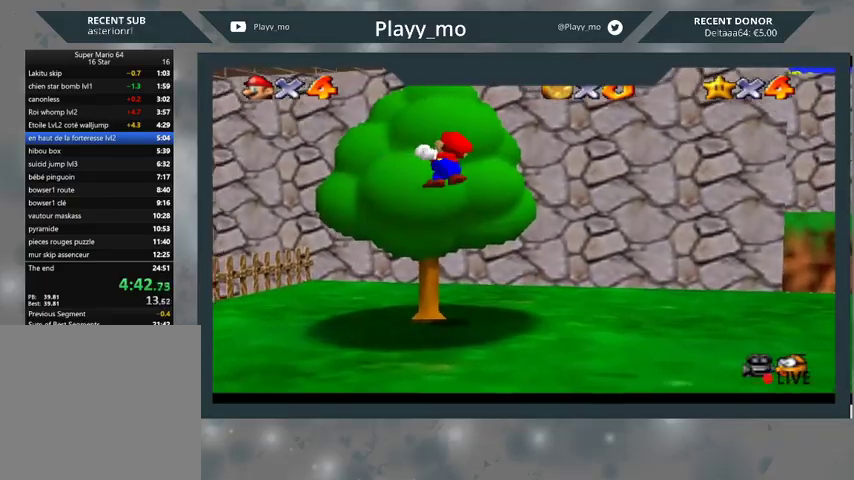
{"buttons": [], "left_stick": "up-right", "right_stick": "center", "events": []}
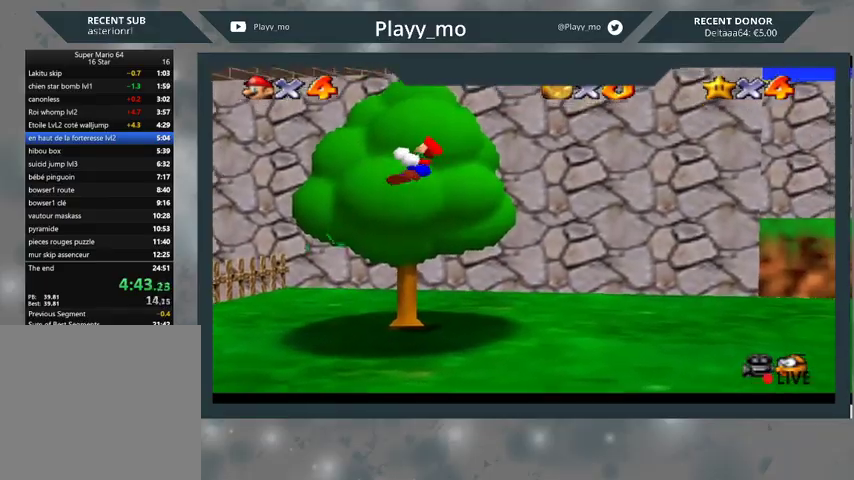
{"buttons": ["A", "B"], "left_stick": "right", "right_stick": "center", "events": [[67, "A", "down"], [100, "left_stick", "right"], [367, "B", "down"]]}
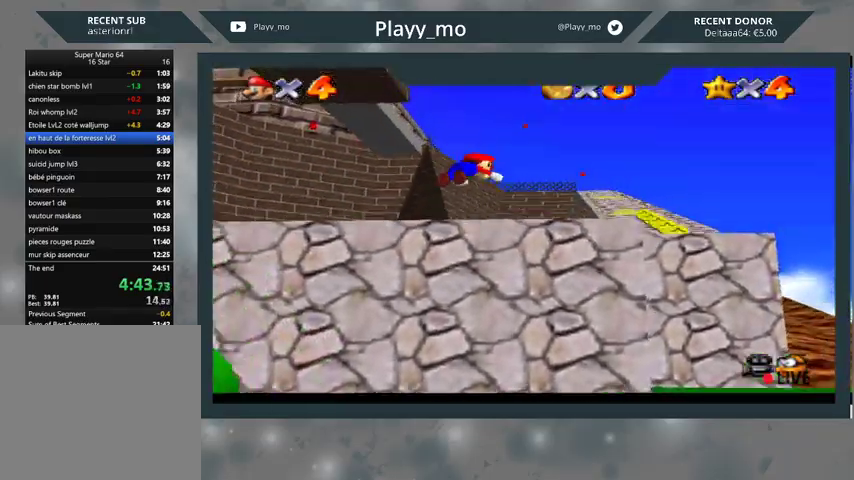
{"buttons": ["A"], "left_stick": "up-right", "right_stick": "center", "events": [[67, "left_stick", "up-right"], [200, "B", "up"], [233, "A", "up"], [367, "A", "down"]]}
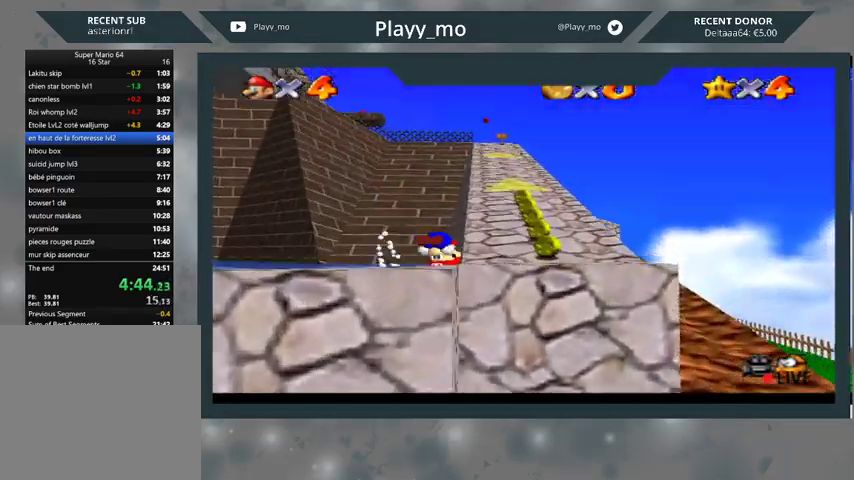
{"buttons": [], "left_stick": "up", "right_stick": "center", "events": [[100, "A", "up"], [233, "left_stick", "up"]]}
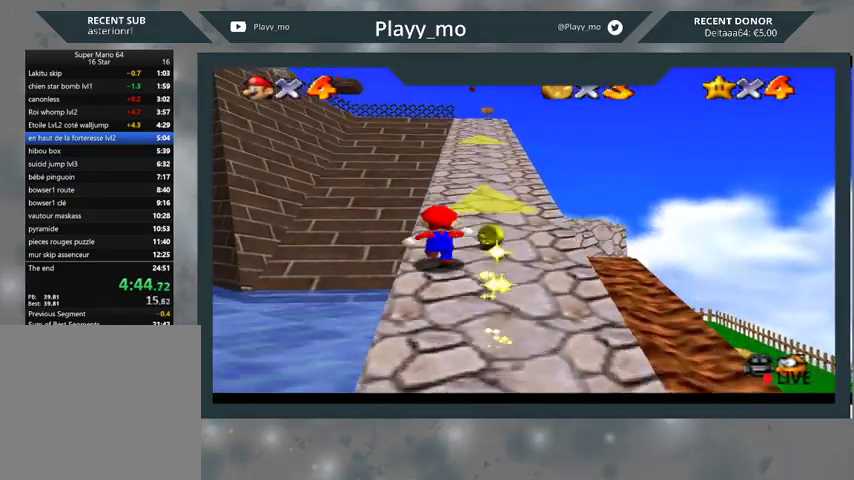
{"buttons": ["L2"], "left_stick": "up-right", "right_stick": "center", "events": [[33, "L2", "down"], [33, "left_stick", "up-right"], [100, "A", "down"], [233, "A", "up"]]}
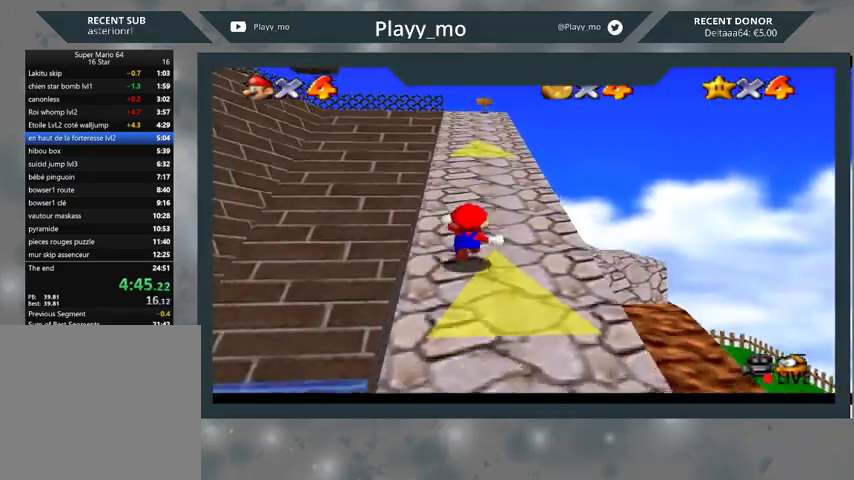
{"buttons": ["L2"], "left_stick": "up-right", "right_stick": "center", "events": [[100, "A", "down"], [267, "A", "up"]]}
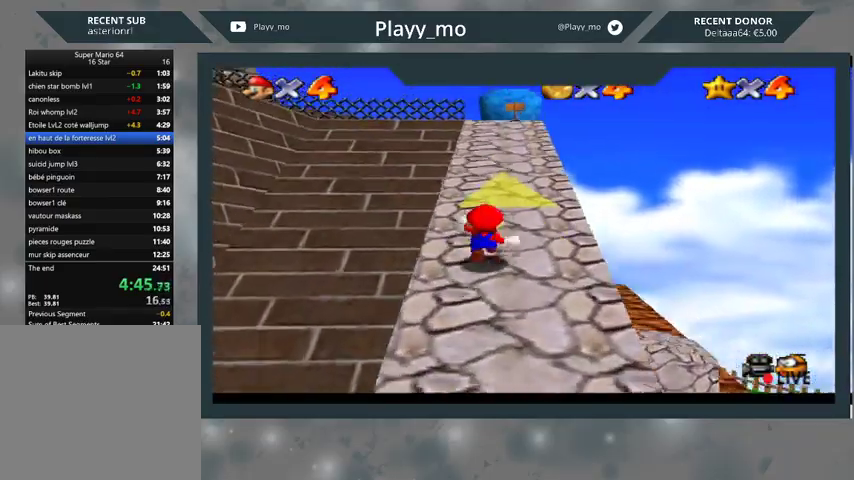
{"buttons": ["L2"], "left_stick": "up-right", "right_stick": "center", "events": [[167, "A", "down"], [300, "A", "up"]]}
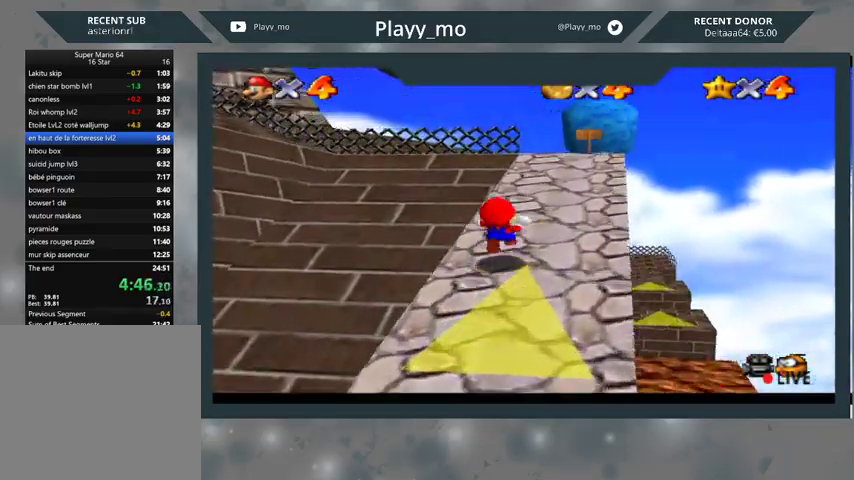
{"buttons": ["L2"], "left_stick": "up-right", "right_stick": "center", "events": [[167, "A", "down"], [300, "A", "up"]]}
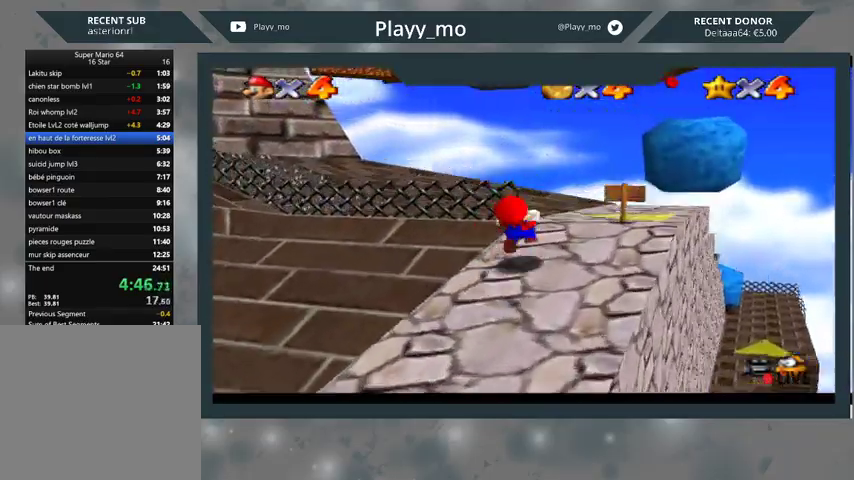
{"buttons": [], "left_stick": "up-left", "right_stick": "center", "events": [[67, "L2", "up"], [67, "left_stick", "up"], [167, "left_stick", "up-left"]]}
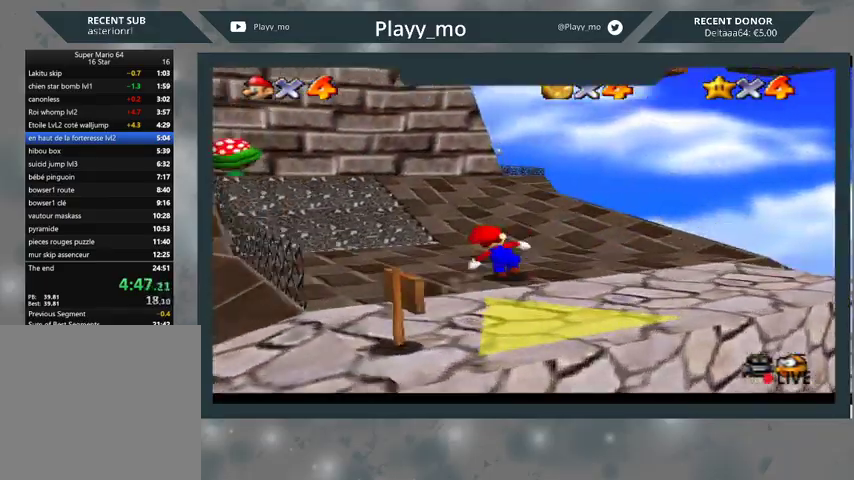
{"buttons": [], "left_stick": "up", "right_stick": "center", "events": [[367, "left_stick", "up"]]}
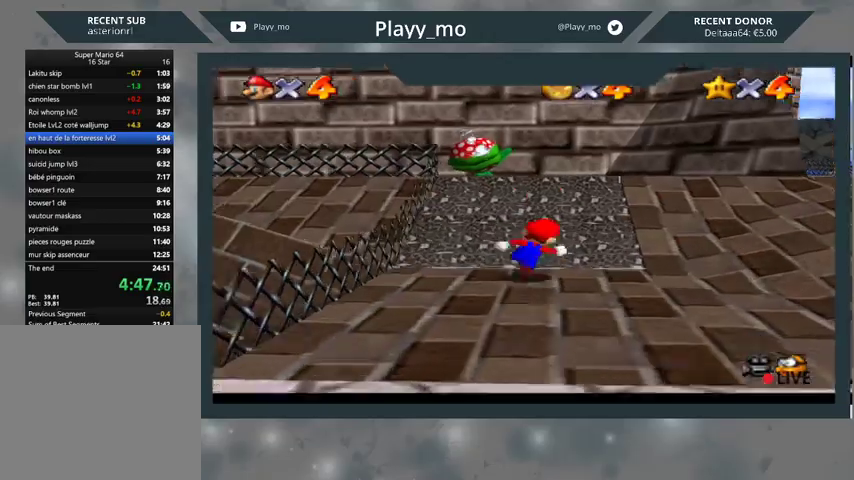
{"buttons": [], "left_stick": "up-left", "right_stick": "center", "events": [[67, "A", "down"], [133, "A", "up"], [300, "left_stick", "up-left"]]}
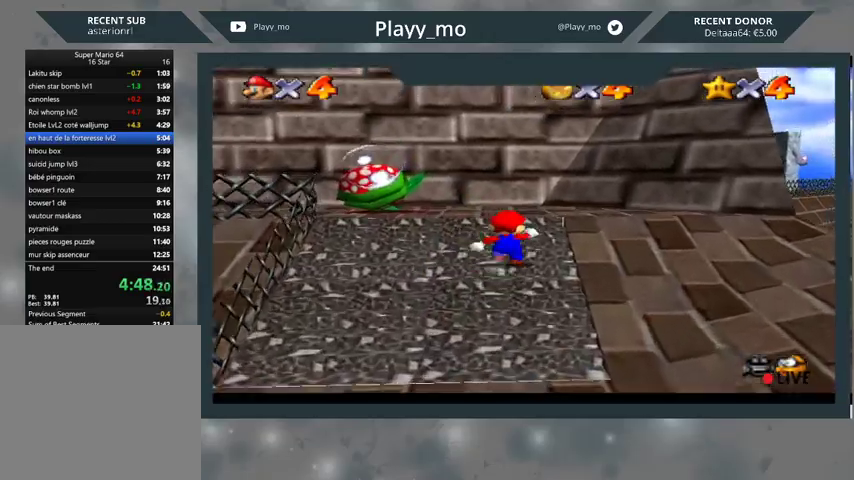
{"buttons": [], "left_stick": "up-left", "right_stick": "center", "events": [[33, "A", "down"], [100, "A", "up"]]}
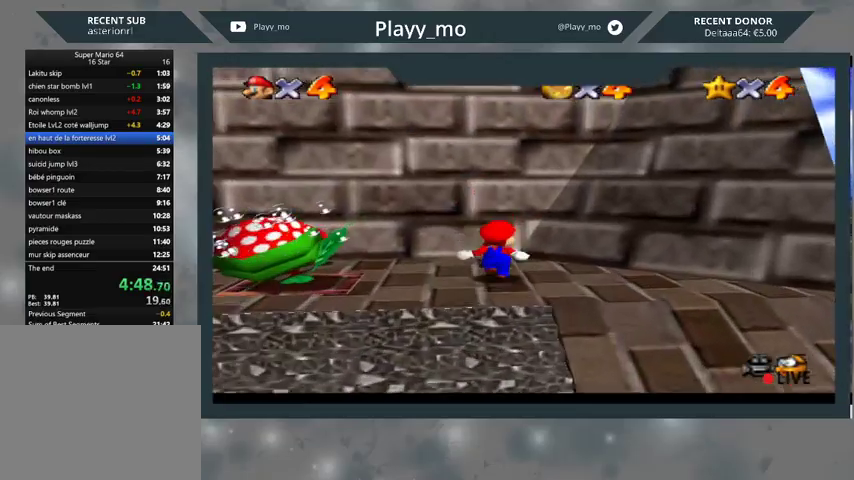
{"buttons": ["A", "B"], "left_stick": "down-right", "right_stick": "center", "events": [[67, "A", "down"], [333, "A", "up"], [367, "left_stick", "up-right"], [400, "A", "down"], [400, "B", "down"], [433, "left_stick", "down-right"]]}
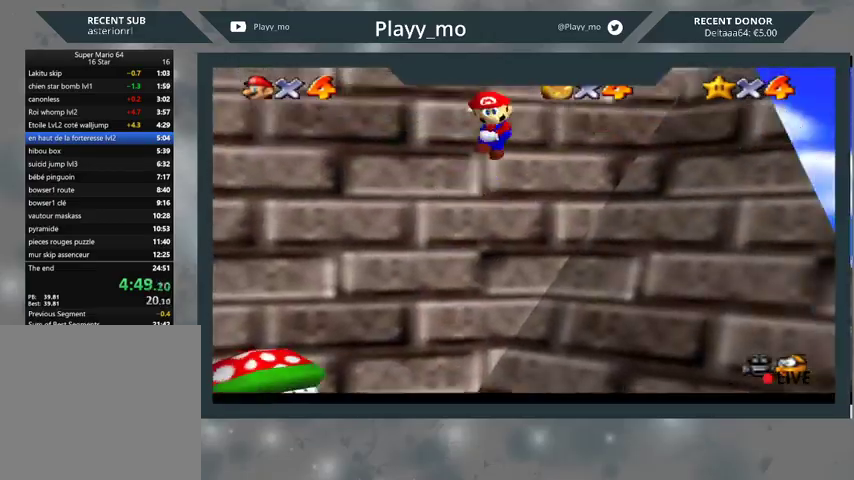
{"buttons": ["A", "B"], "left_stick": "down-right", "right_stick": "center", "events": []}
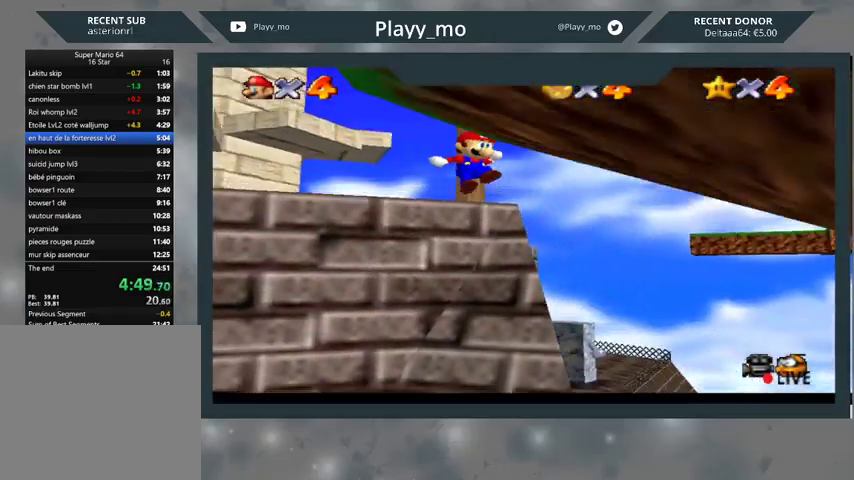
{"buttons": [], "left_stick": "left", "right_stick": "center", "events": [[33, "B", "up"], [67, "A", "up"], [133, "A", "down"], [333, "left_stick", "center"], [400, "A", "up"], [400, "left_stick", "left"]]}
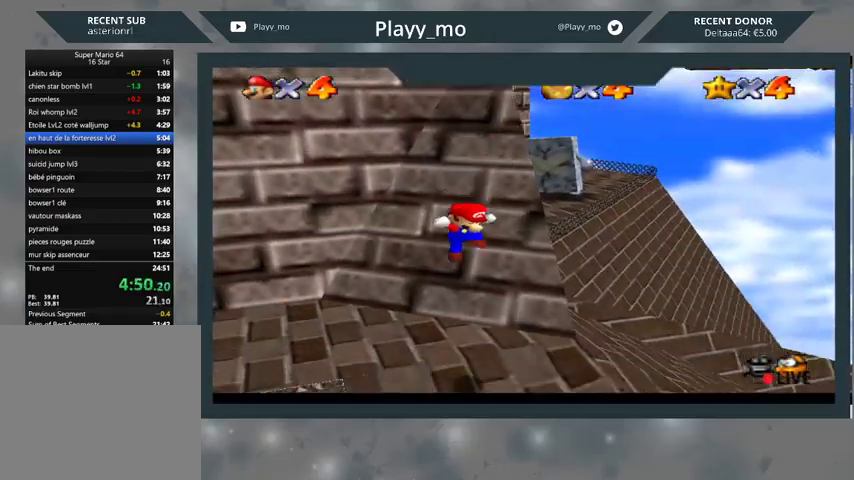
{"buttons": [], "left_stick": "left", "right_stick": "center", "events": []}
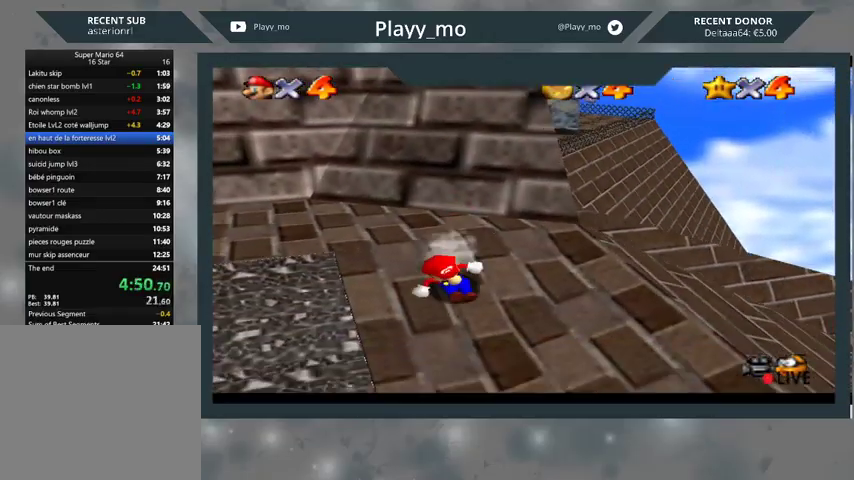
{"buttons": [], "left_stick": "left", "right_stick": "center", "events": [[200, "A", "down"], [267, "A", "up"]]}
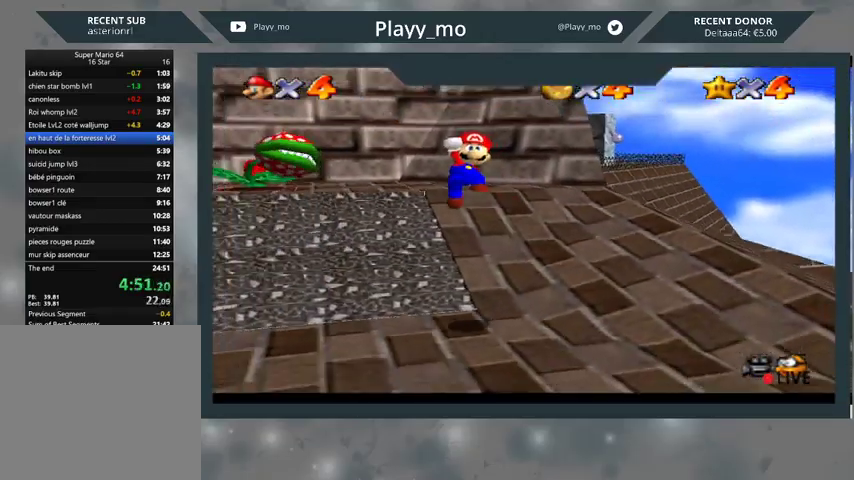
{"buttons": [], "left_stick": "up", "right_stick": "center", "events": [[200, "left_stick", "up"]]}
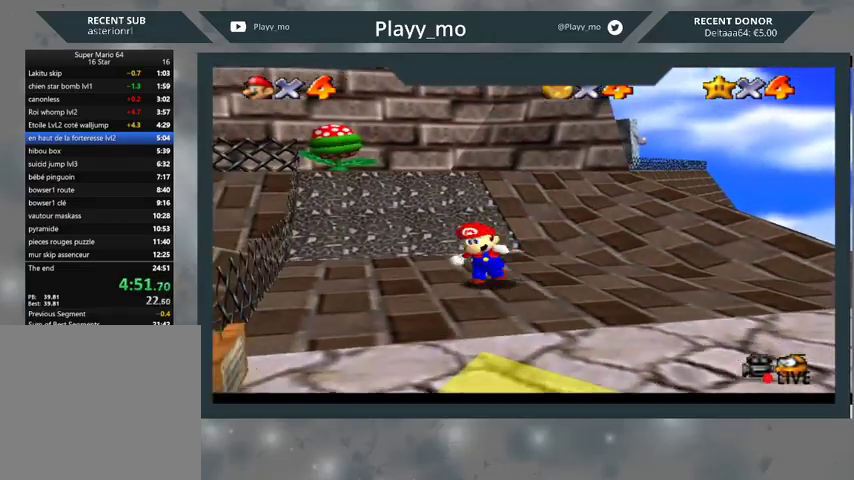
{"buttons": [], "left_stick": "up", "right_stick": "center", "events": []}
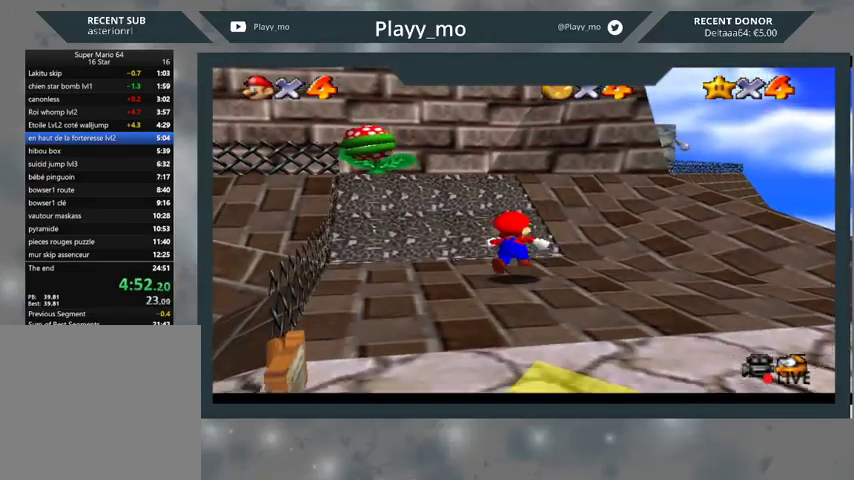
{"buttons": [], "left_stick": "up-left", "right_stick": "center", "events": [[200, "A", "down"], [267, "A", "up"], [433, "left_stick", "up-left"]]}
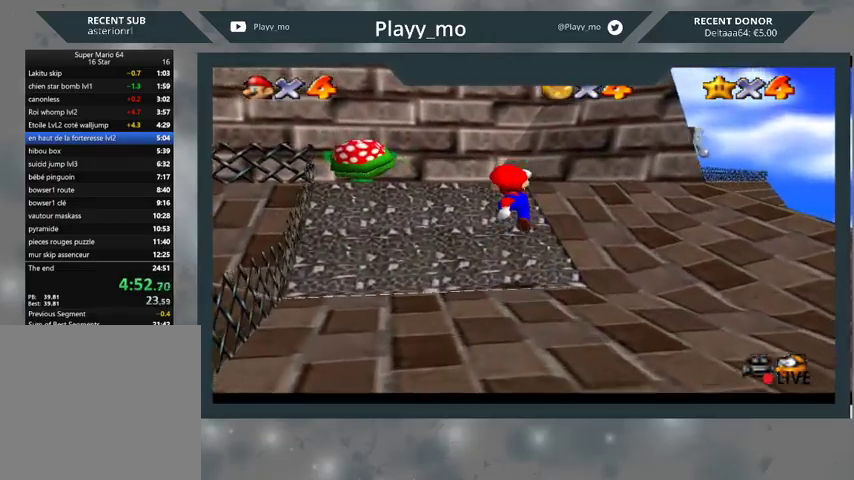
{"buttons": [], "left_stick": "up", "right_stick": "center", "events": [[500, "left_stick", "up"]]}
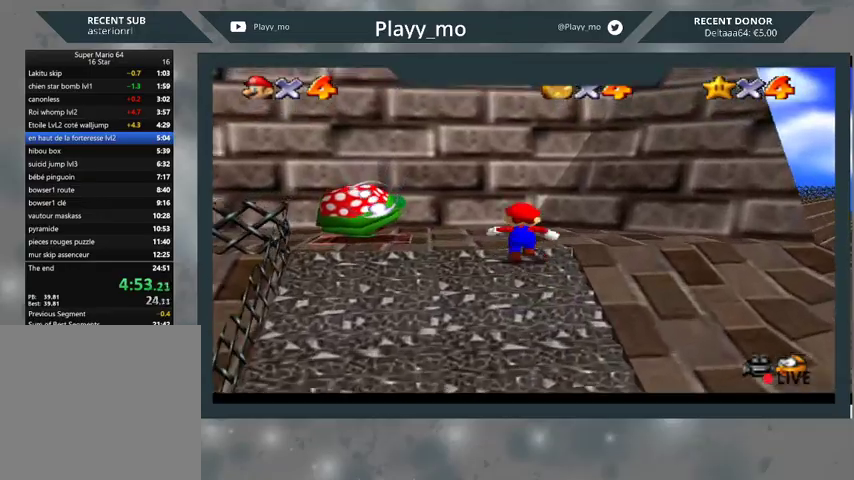
{"buttons": ["A"], "left_stick": "up", "right_stick": "center", "events": [[233, "A", "down"]]}
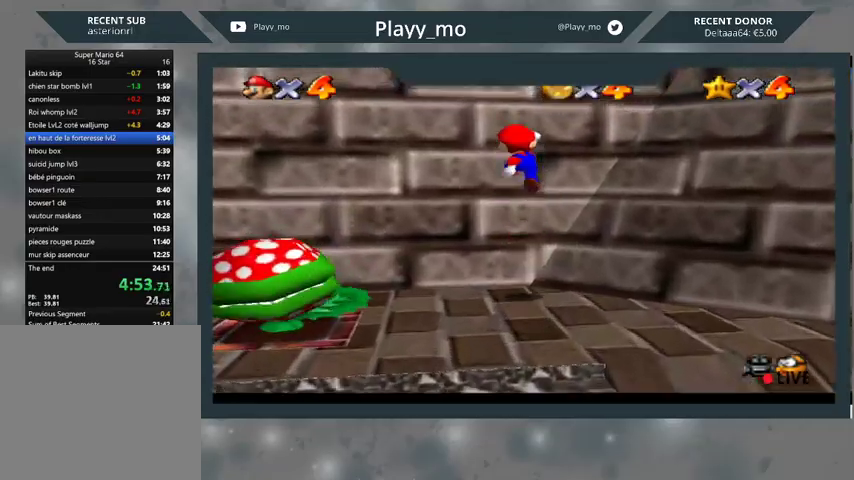
{"buttons": ["A", "B"], "left_stick": "down-right", "right_stick": "center", "events": [[67, "A", "up"], [133, "A", "down"], [133, "B", "down"], [167, "left_stick", "down-right"]]}